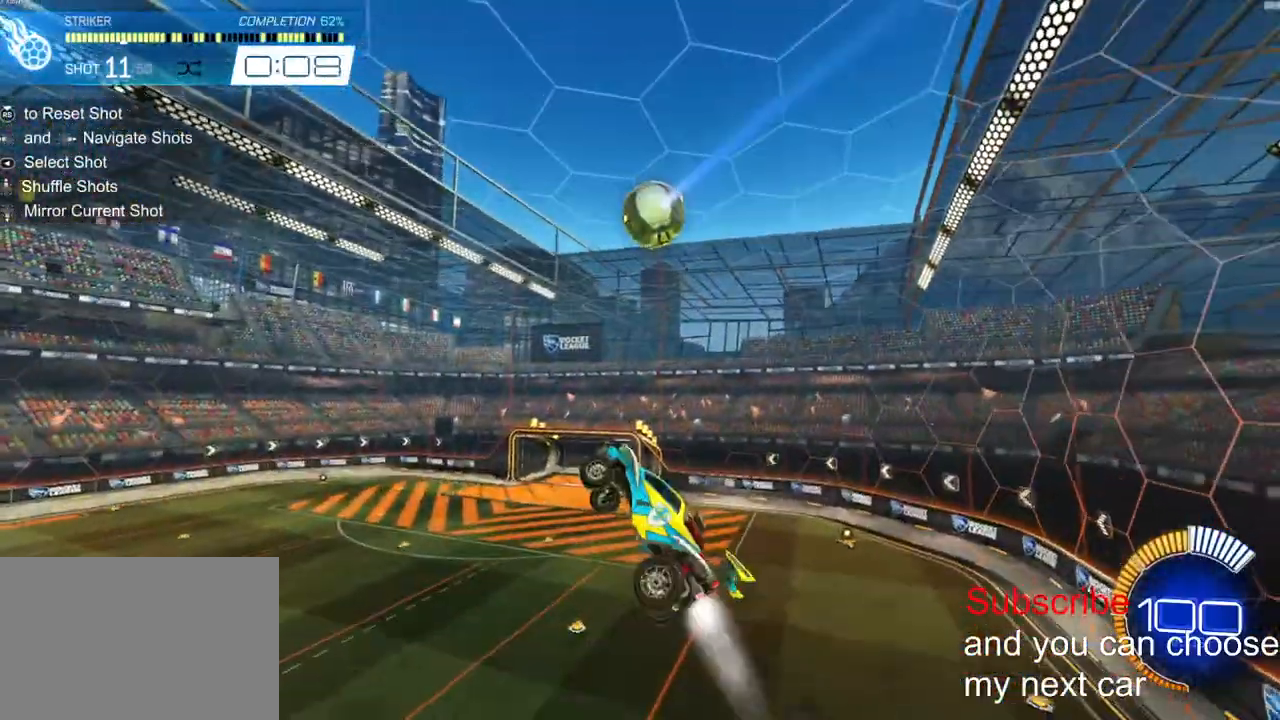
Gameplay with a controller (PlayStation layout); each line is a JSON object with the inputs held at the frame after it (dt_ms = milliseconds from this image to that frame). "events" lists button and stick changes between this image and that frame as [ms after this image, input, new state], when the widget could be followed in between. Not read: R1.
{"dt_ms": 500, "buttons": ["L2", "R2"], "left_stick": "up-left", "right_stick": "center"}
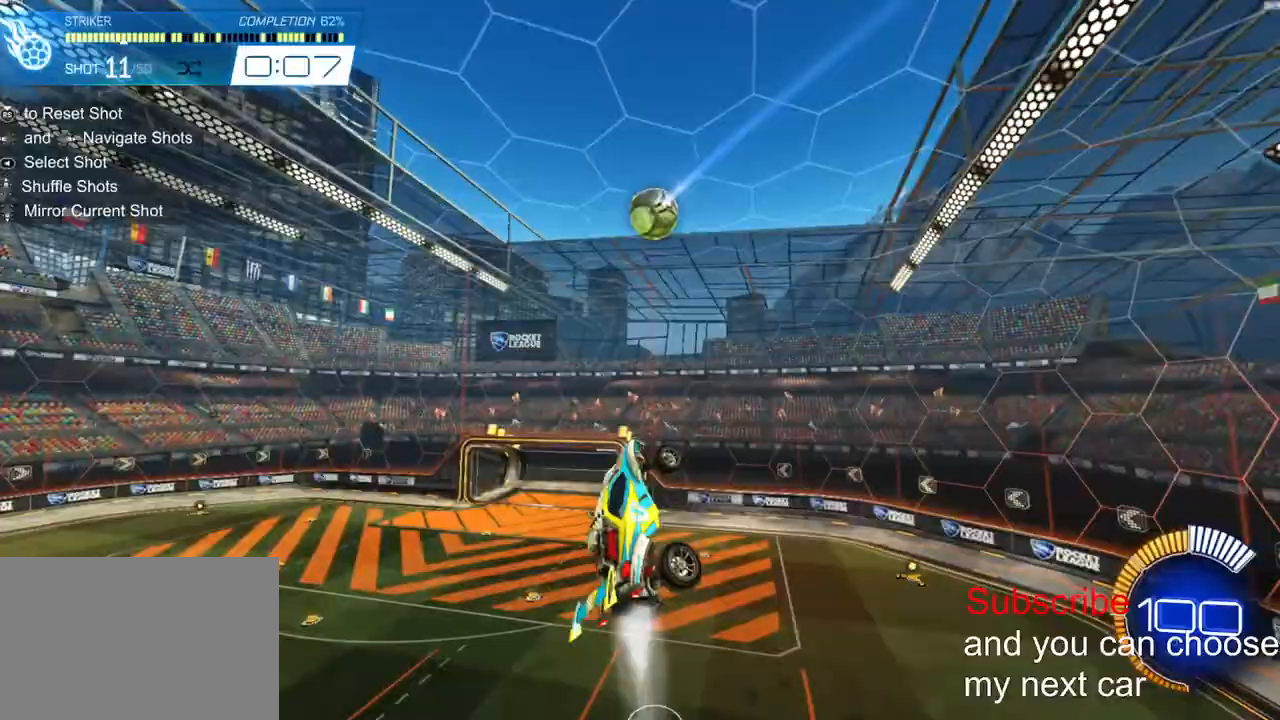
{"dt_ms": 500, "buttons": ["L2", "R2"], "left_stick": "up-left", "right_stick": "center", "events": [[250, "left_stick", "center"], [300, "left_stick", "up-right"], [467, "left_stick", "up-left"]]}
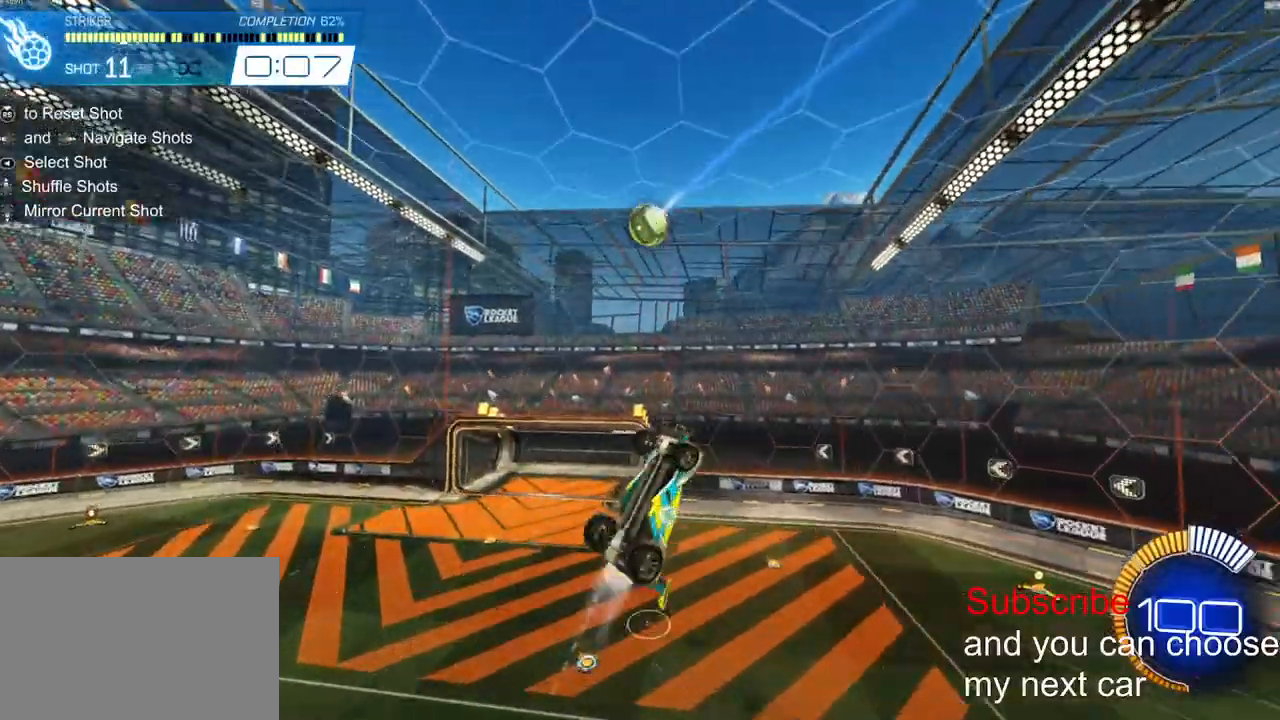
{"dt_ms": 500, "buttons": ["L2", "R2"], "left_stick": "right", "right_stick": "center", "events": [[83, "left_stick", "left"], [233, "left_stick", "right"]]}
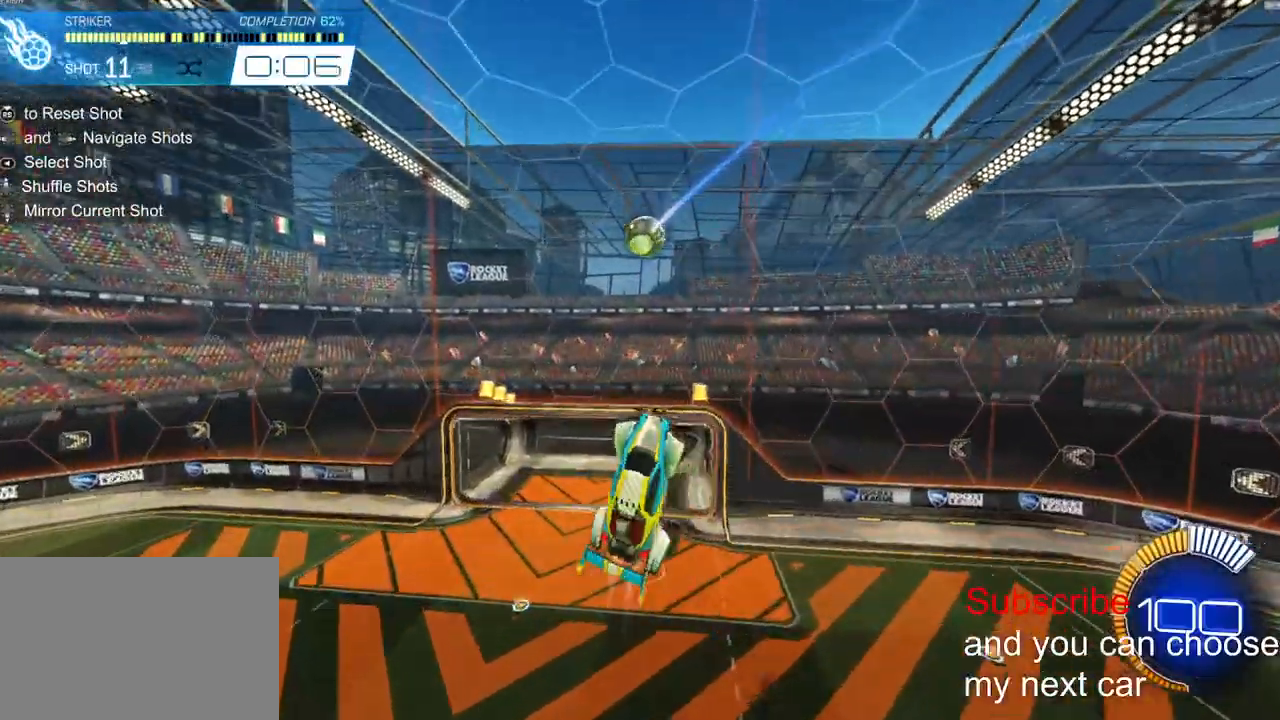
{"dt_ms": 500, "buttons": ["R2"], "left_stick": "down", "right_stick": "center", "events": [[167, "left_stick", "down"], [383, "L2", "up"]]}
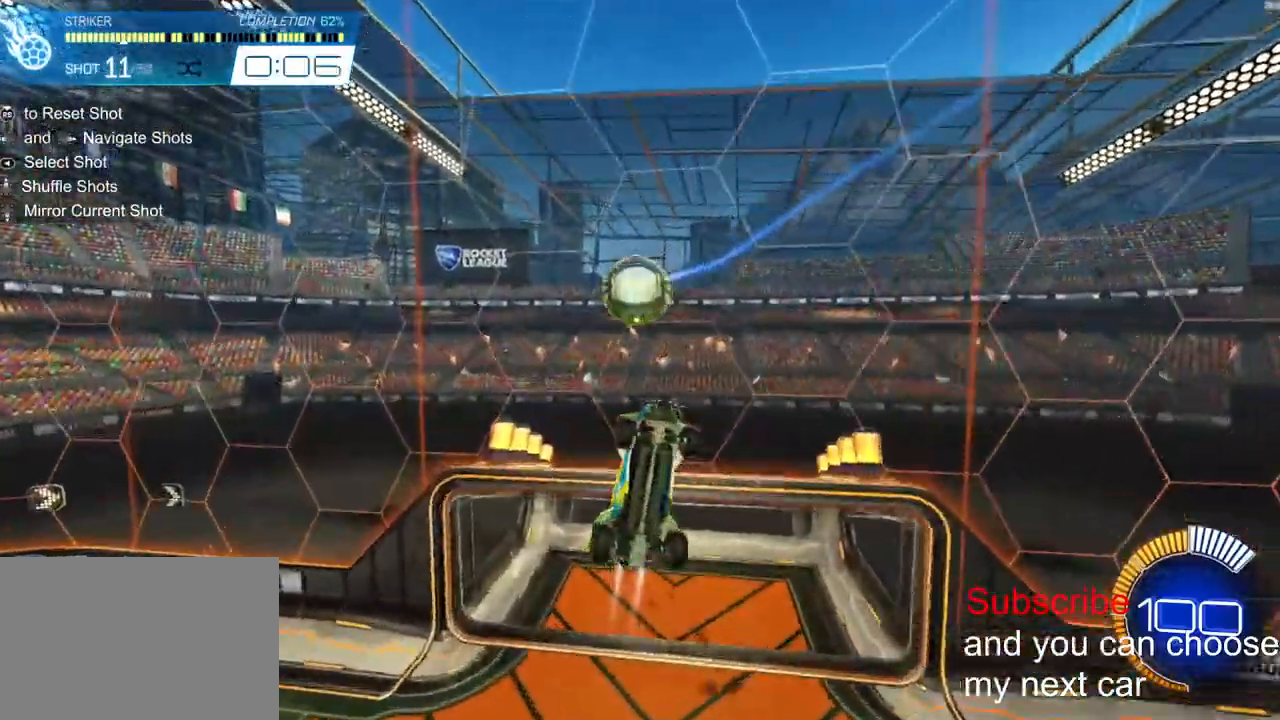
{"dt_ms": 500, "buttons": ["R2"], "left_stick": "center", "right_stick": "center", "events": [[133, "L1", "down"], [333, "L1", "up"], [433, "R3", "down"], [500, "R3", "up"], [500, "left_stick", "center"]]}
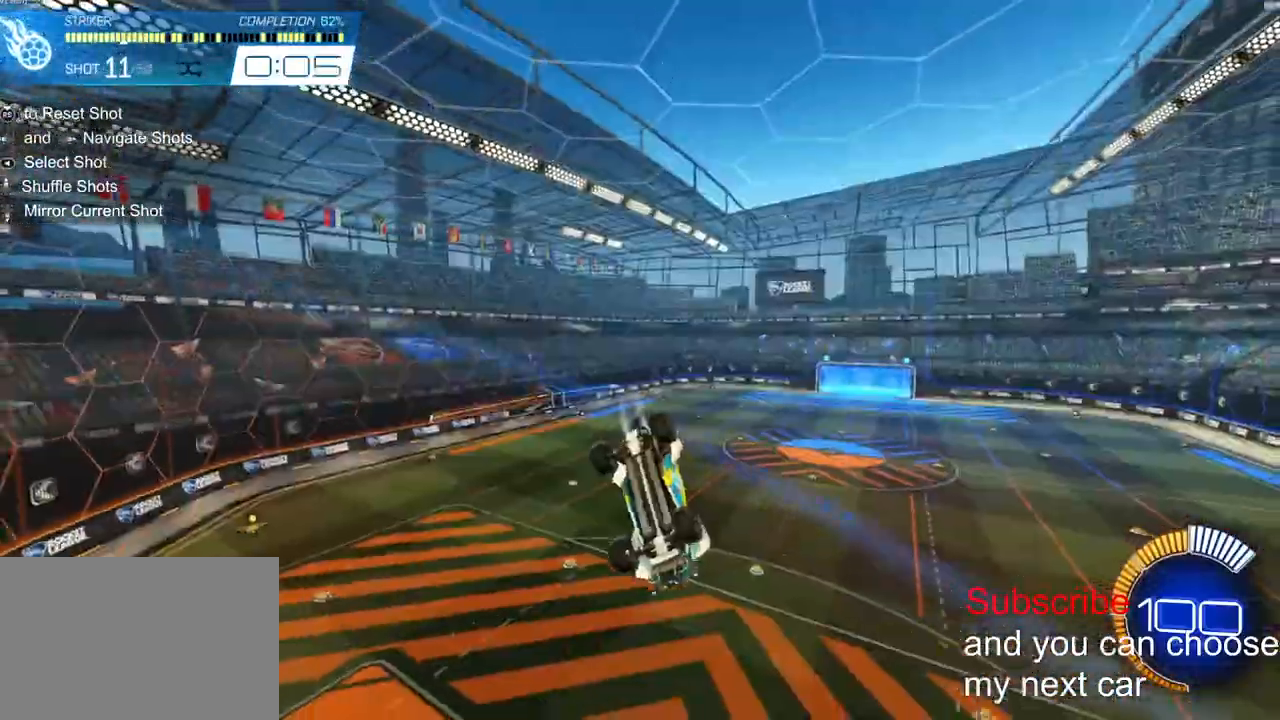
{"dt_ms": 500, "buttons": ["R2"], "left_stick": "right", "right_stick": "center", "events": [[500, "left_stick", "right"]]}
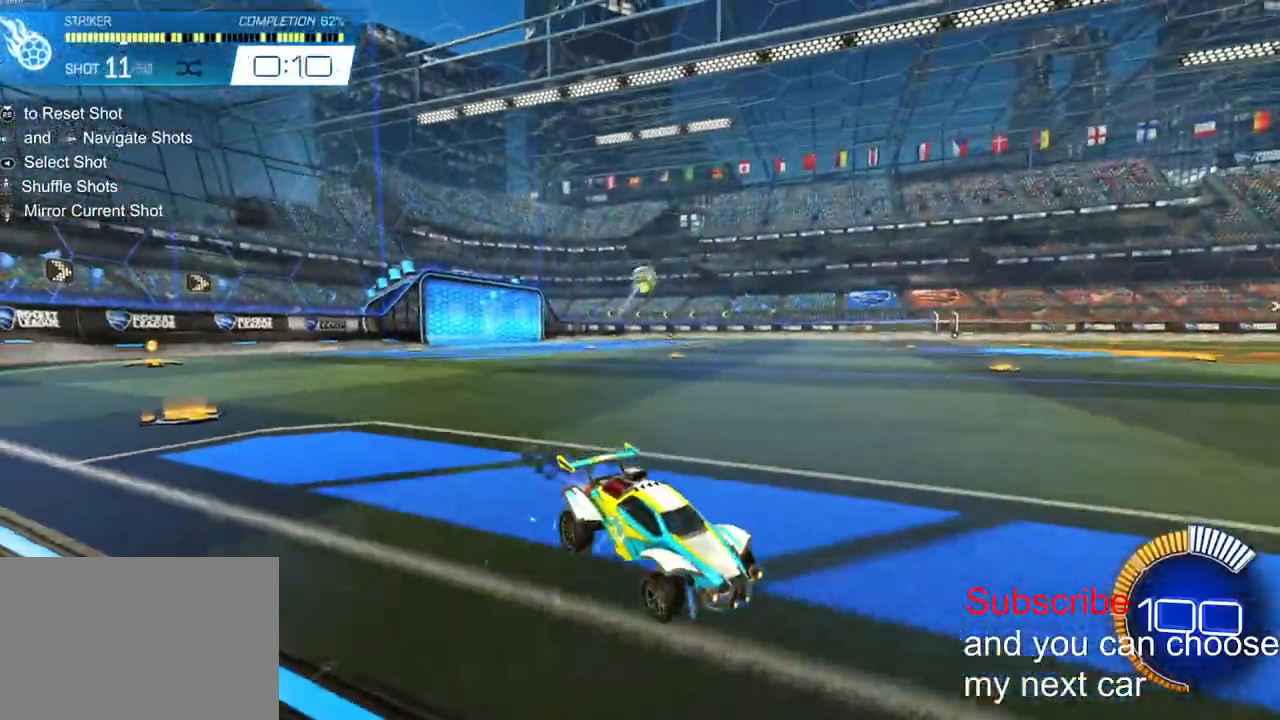
{"dt_ms": 500, "buttons": ["R2"], "left_stick": "center", "right_stick": "center", "events": [[333, "left_stick", "center"]]}
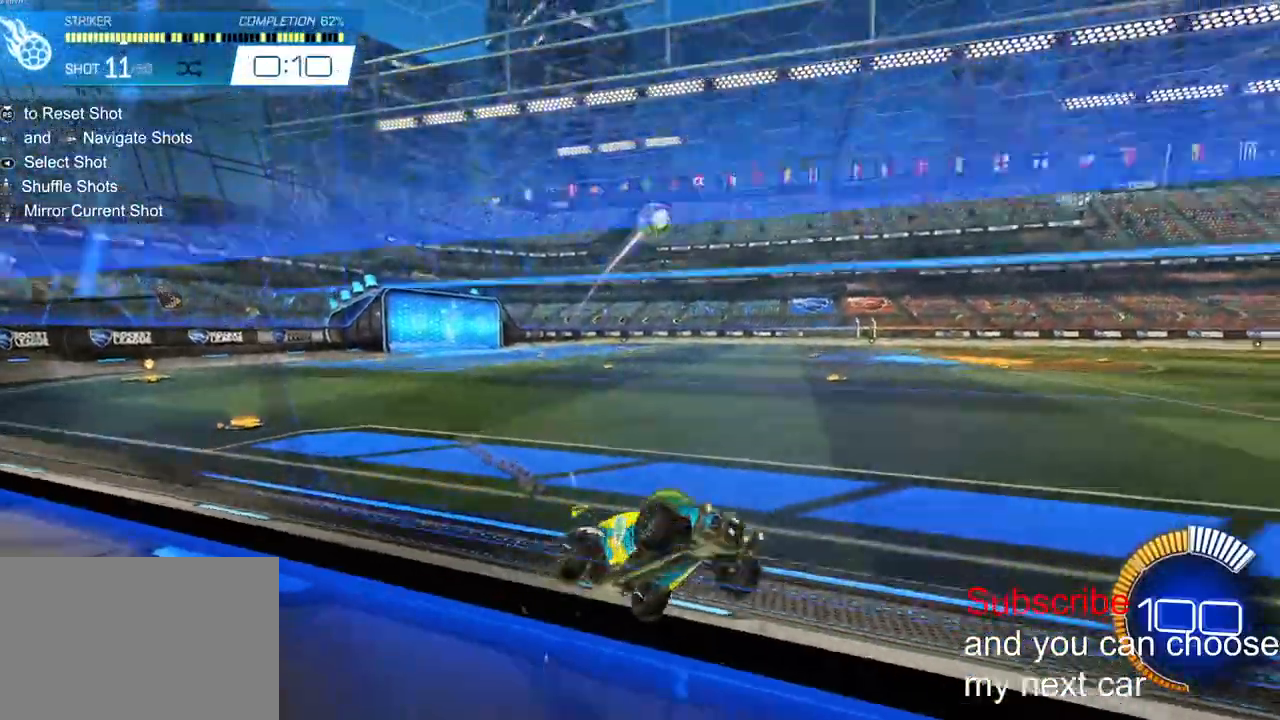
{"dt_ms": 500, "buttons": ["R2"], "left_stick": "left", "right_stick": "center", "events": [[400, "left_stick", "left"]]}
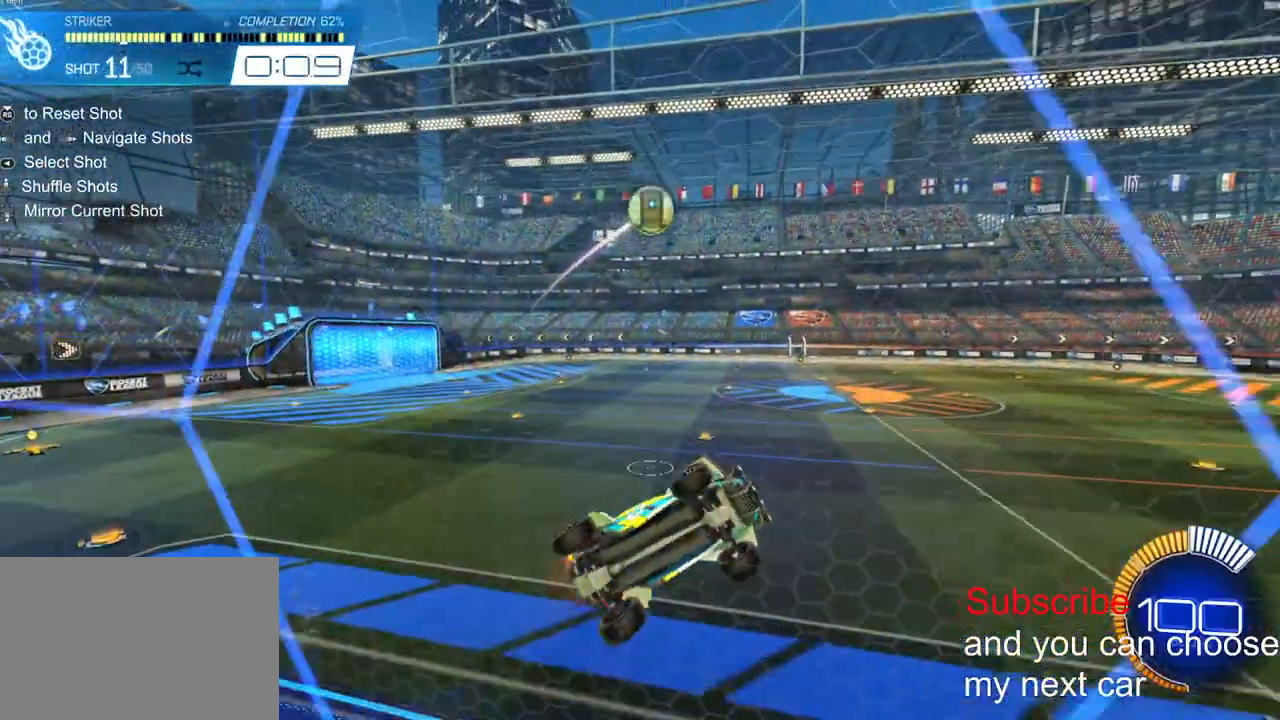
{"dt_ms": 500, "buttons": ["CROSS", "L2", "R2"], "left_stick": "up-right", "right_stick": "center", "events": [[100, "CROSS", "down"], [133, "L2", "down"], [150, "left_stick", "right"], [233, "left_stick", "up-right"]]}
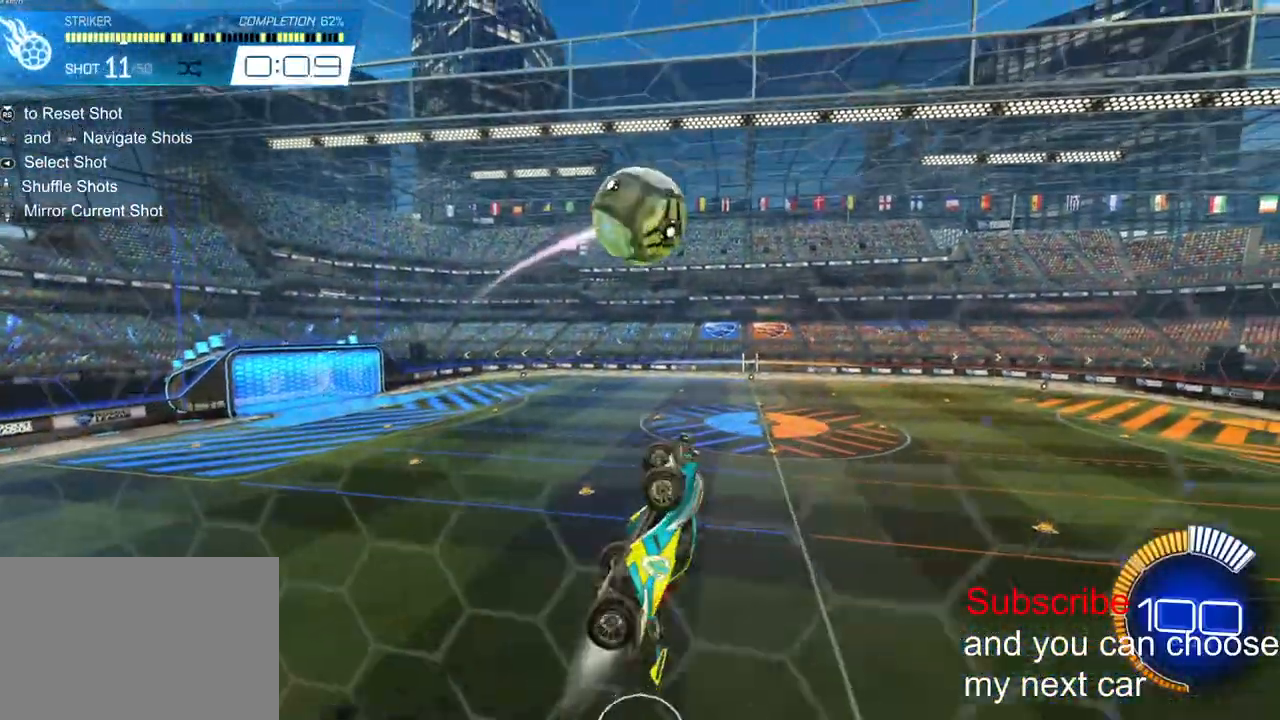
{"dt_ms": 500, "buttons": ["R2", "R3"], "left_stick": "up-right", "right_stick": "center", "events": [[17, "CROSS", "up"], [17, "L2", "up"], [17, "left_stick", "center"], [183, "CROSS", "down"], [300, "CROSS", "up"], [333, "left_stick", "up"], [383, "left_stick", "up-right"], [433, "R3", "down"]]}
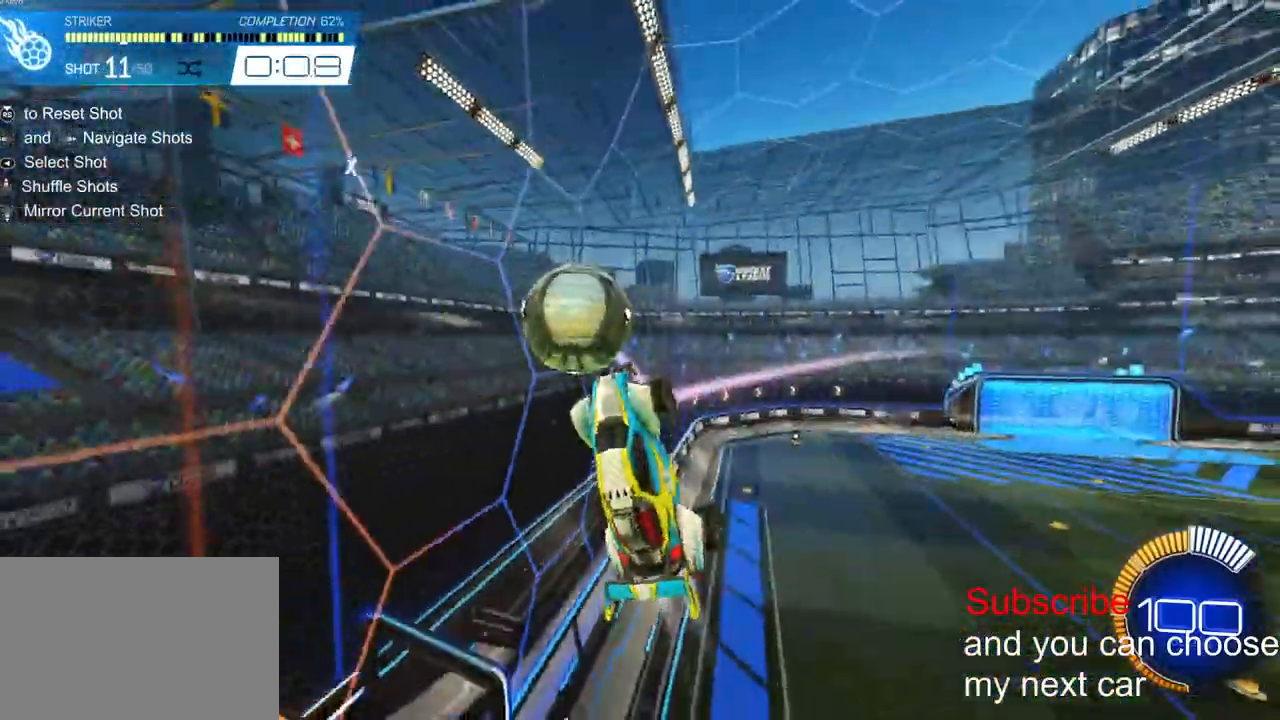
{"dt_ms": 1000, "buttons": ["R2"], "left_stick": "left", "right_stick": "right"}
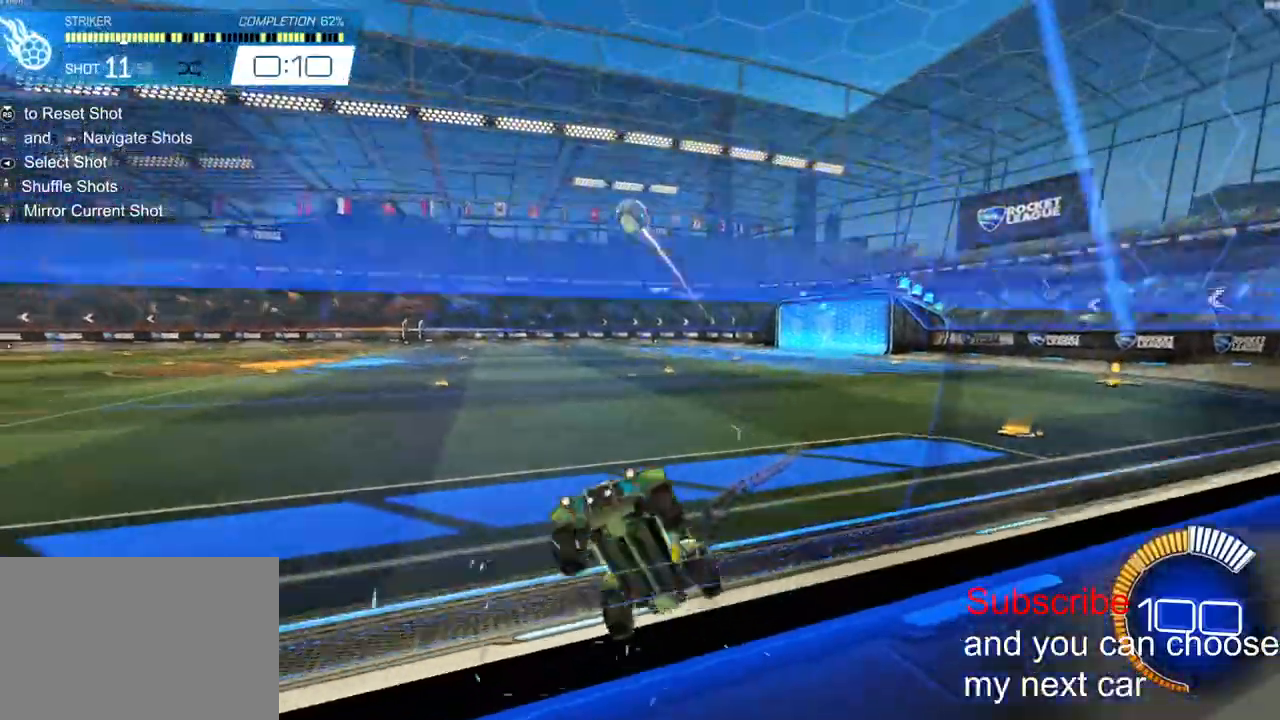
{"dt_ms": 500, "buttons": ["CROSS", "L2", "R2"], "left_stick": "down", "right_stick": "center", "events": [[150, "left_stick", "right"], [383, "CROSS", "down"], [400, "left_stick", "down-right"], [450, "L2", "down"], [500, "left_stick", "down"], [500, "right_stick", "center"]]}
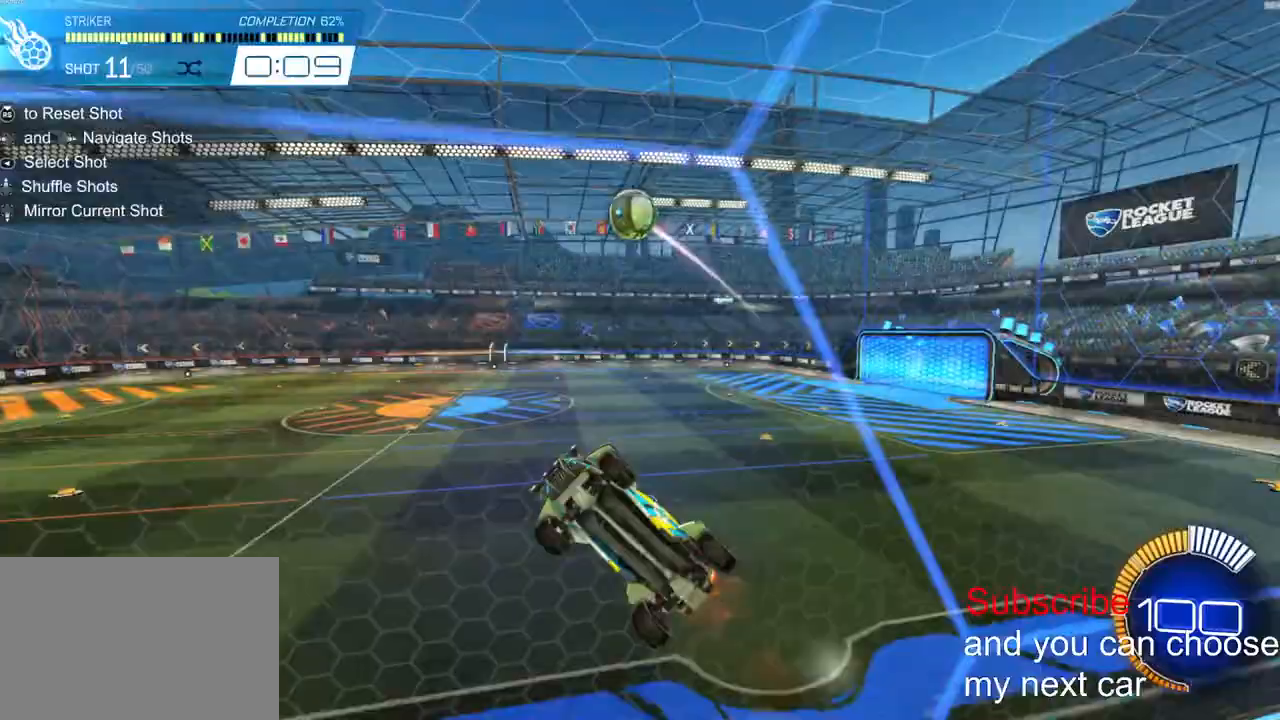
{"dt_ms": 500, "buttons": ["R2"], "left_stick": "up", "right_stick": "center", "events": [[217, "left_stick", "up-left"], [300, "L2", "up"], [333, "left_stick", "center"], [467, "CROSS", "up"], [500, "left_stick", "up"]]}
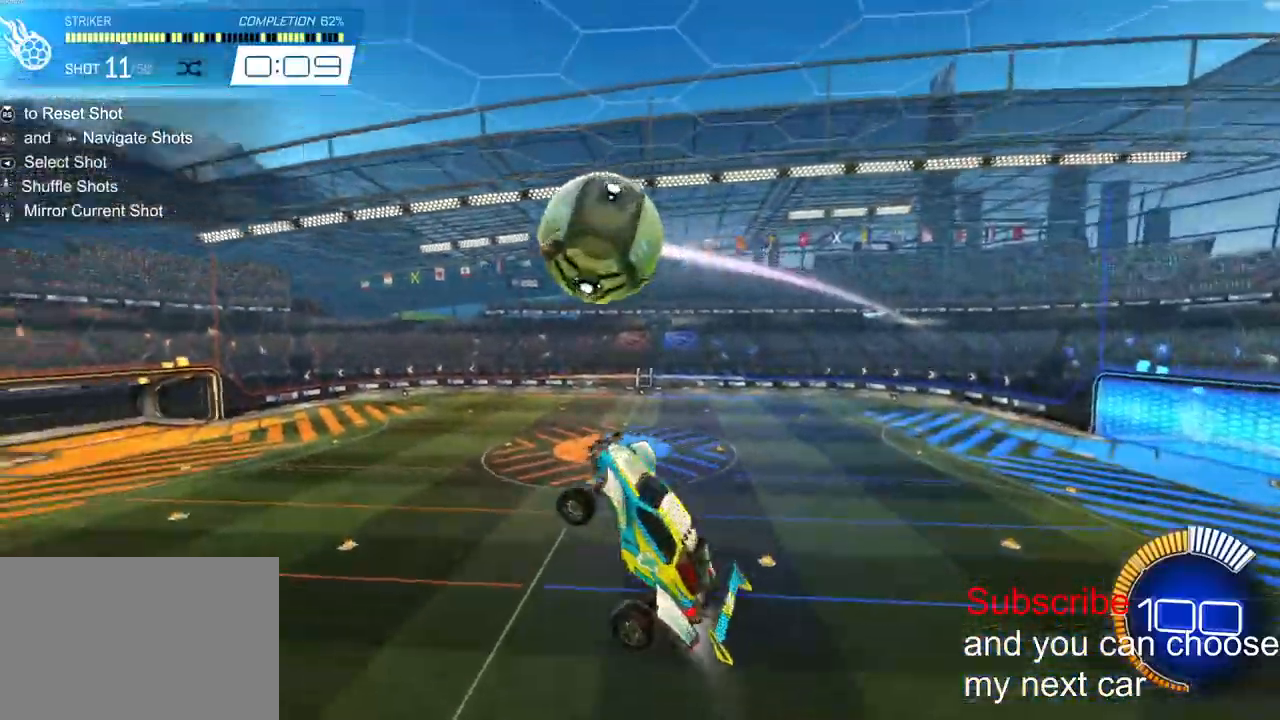
{"dt_ms": 500, "buttons": ["CROSS", "R2"], "left_stick": "down", "right_stick": "center", "events": [[67, "CROSS", "down"], [283, "left_stick", "center"], [500, "left_stick", "down"]]}
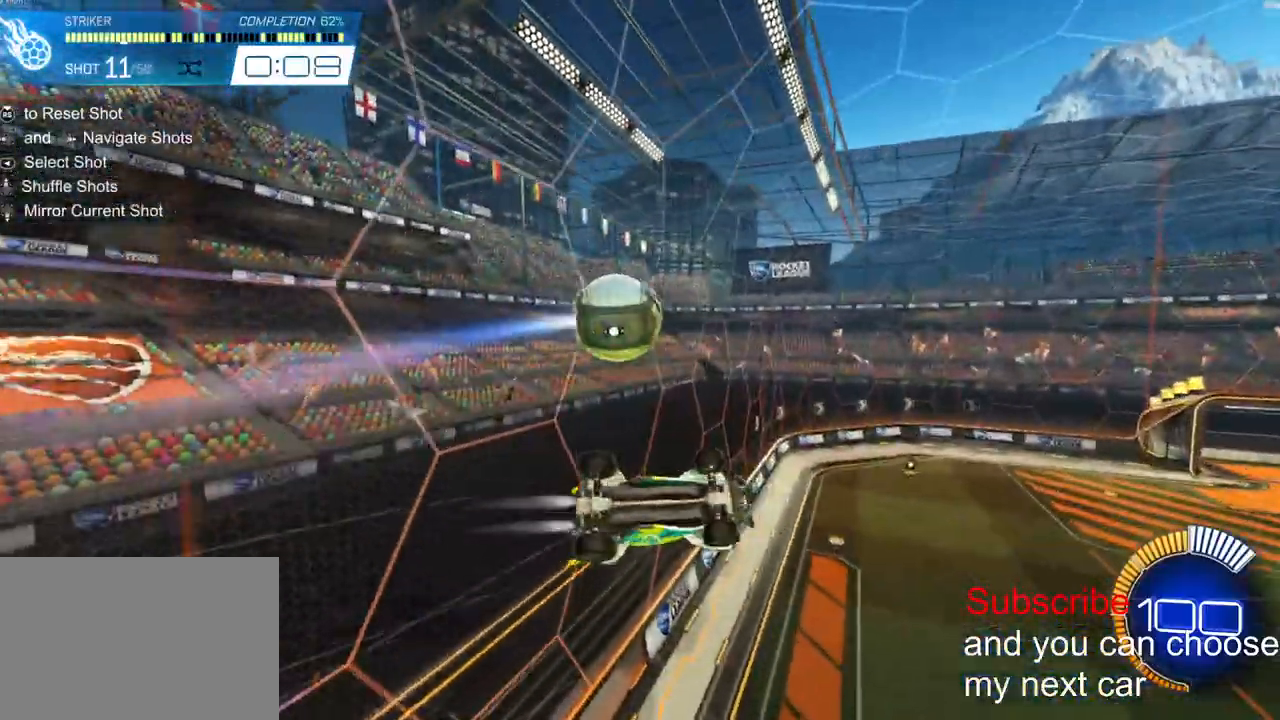
{"dt_ms": 500, "buttons": ["L2", "R2"], "left_stick": "left", "right_stick": "center", "events": [[33, "L2", "down"], [267, "left_stick", "center"], [333, "left_stick", "left"], [367, "CROSS", "up"]]}
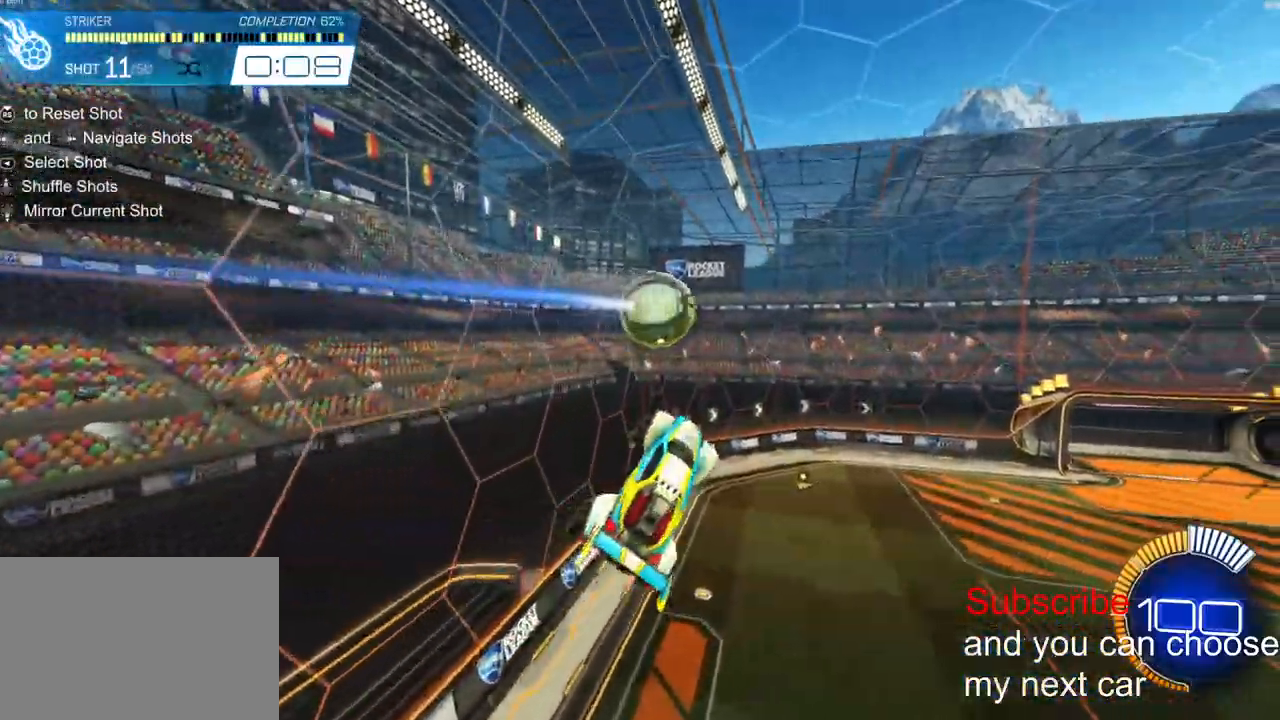
{"dt_ms": 500, "buttons": ["L2", "R2"], "left_stick": "left", "right_stick": "center", "events": []}
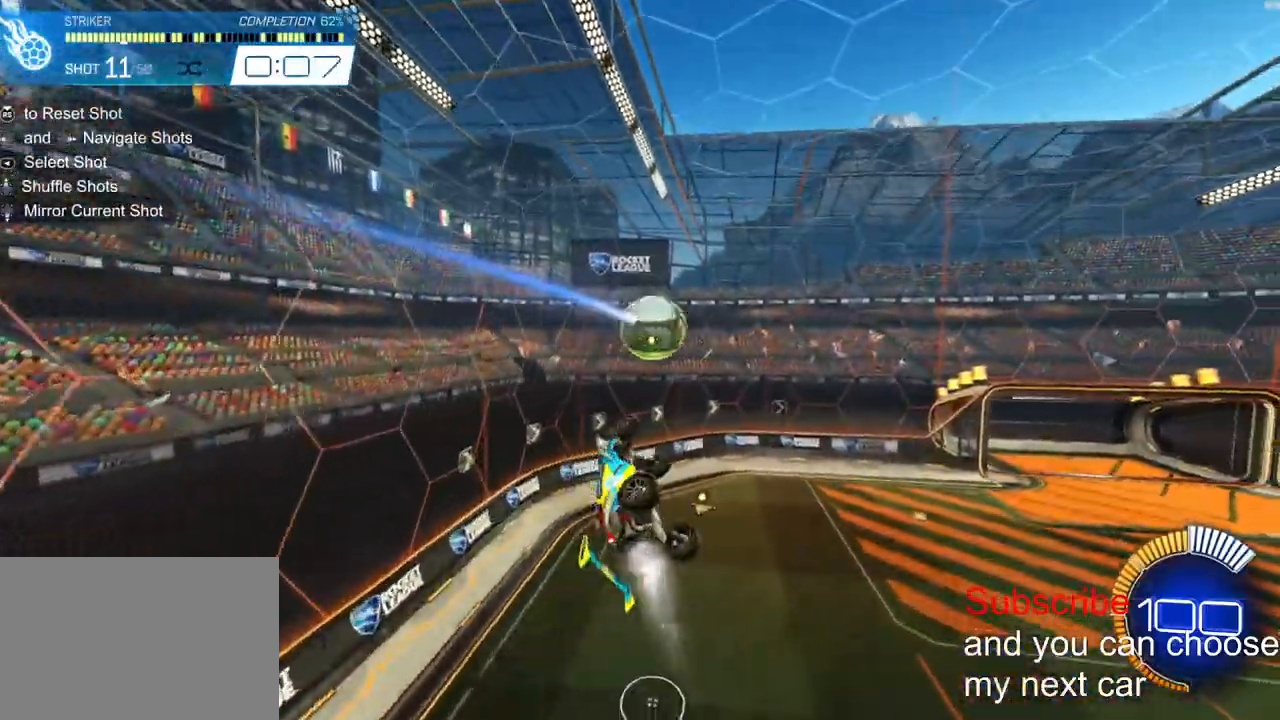
{"dt_ms": 500, "buttons": [], "left_stick": "center", "right_stick": "center"}
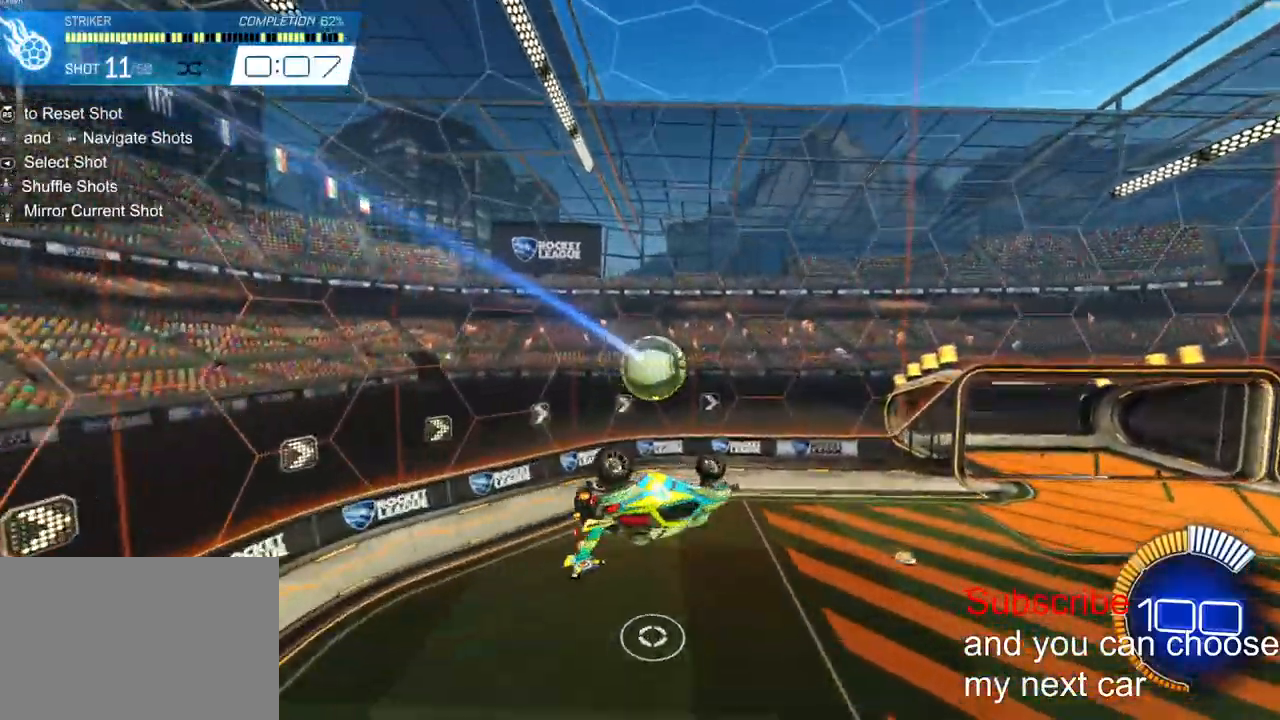
{"dt_ms": 500, "buttons": ["L2", "R2"], "left_stick": "up", "right_stick": "center", "events": [[33, "R2", "down"], [433, "L2", "down"], [450, "left_stick", "up"]]}
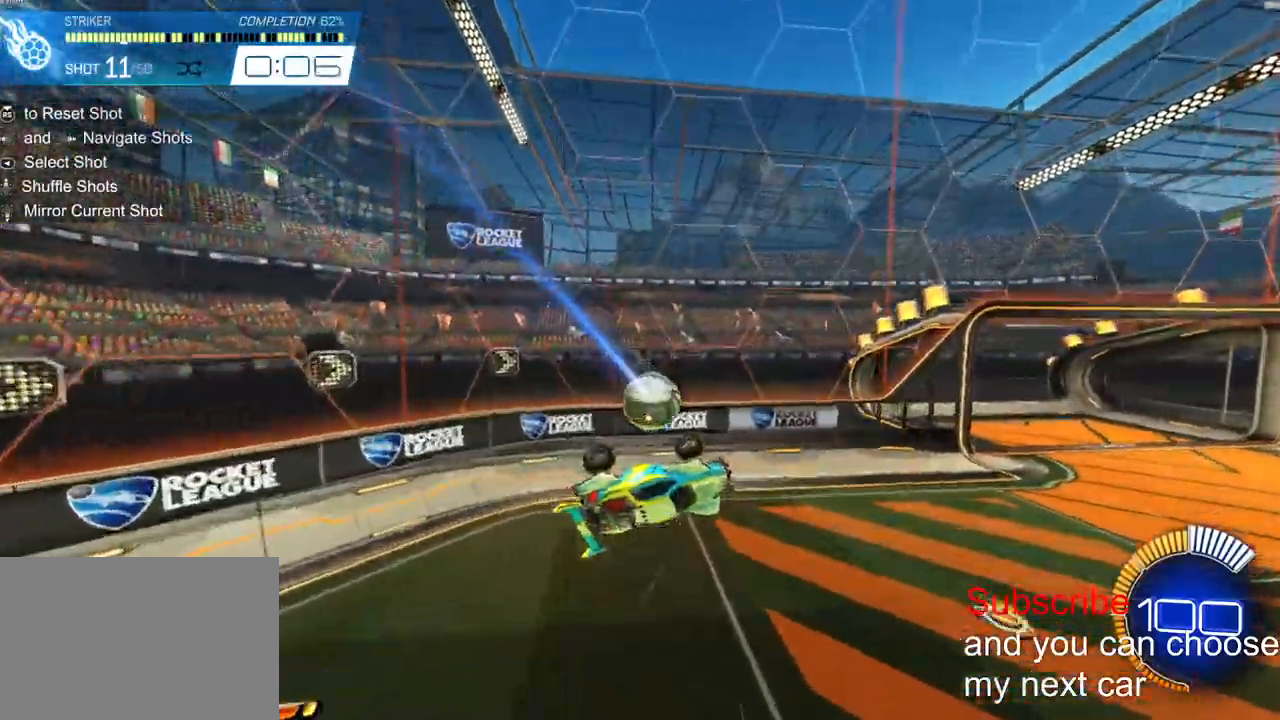
{"dt_ms": 500, "buttons": ["L2", "R2"], "left_stick": "up", "right_stick": "center", "events": []}